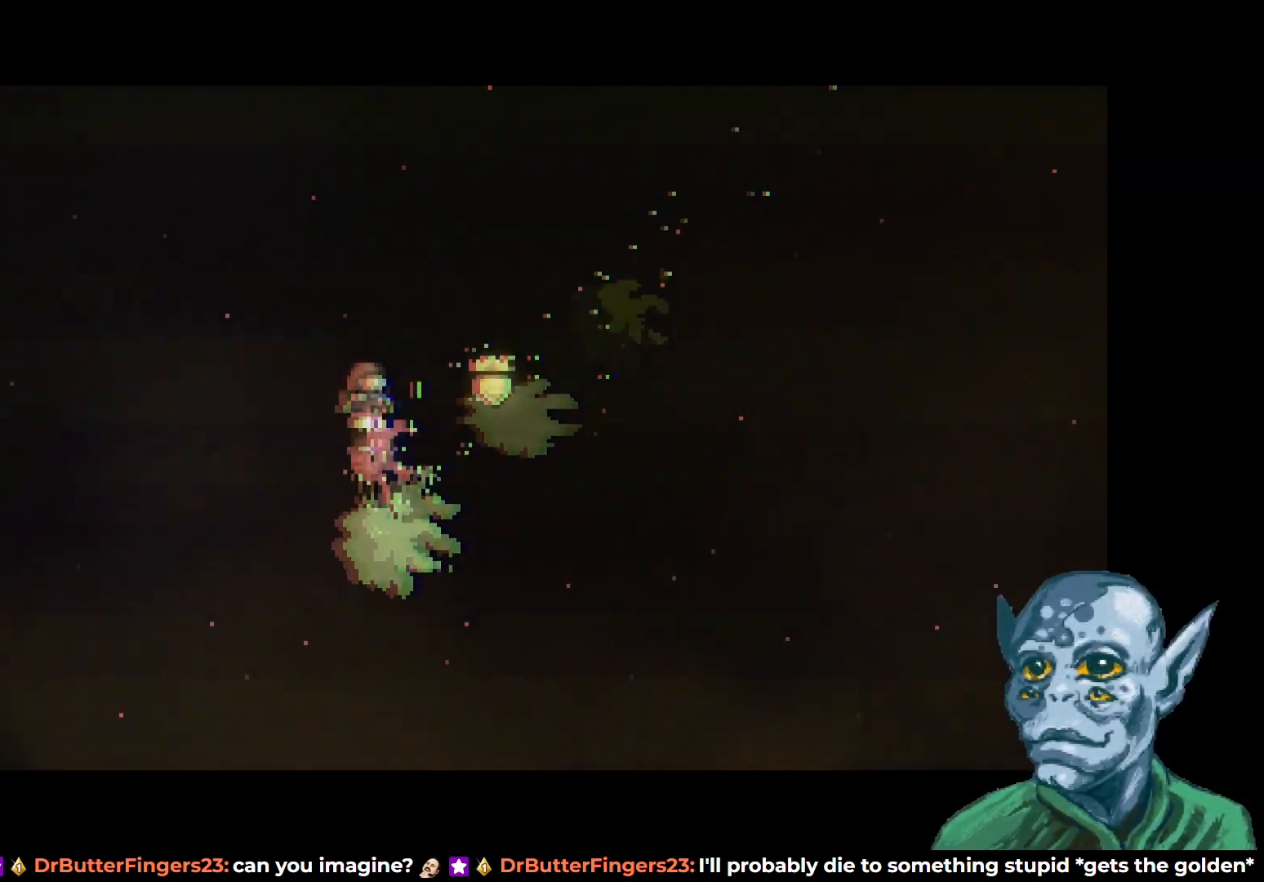
Gameplay with a controller (PlayStation layout); each line is a JSON object with the inputs held at the frame after it. "events" lists button and stick changes between this image and that frame as [ms after this image, input, new state], when the widget could be followed in between.
{"buttons": [], "left_stick": "center", "right_stick": "center", "events": [[33, "DPAD_LEFT", "up"], [267, "DPAD_UP", "up"]]}
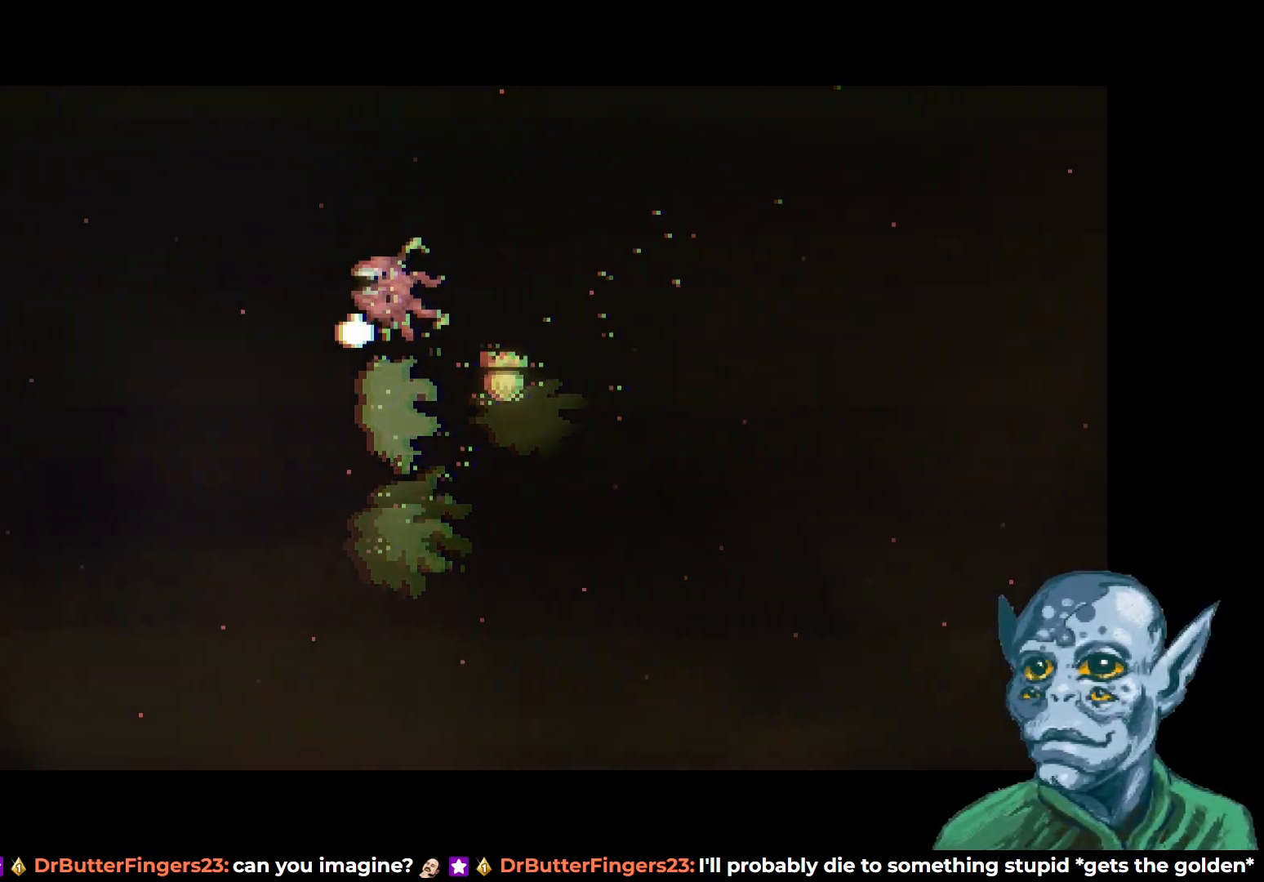
{"buttons": [], "left_stick": "center", "right_stick": "center", "events": []}
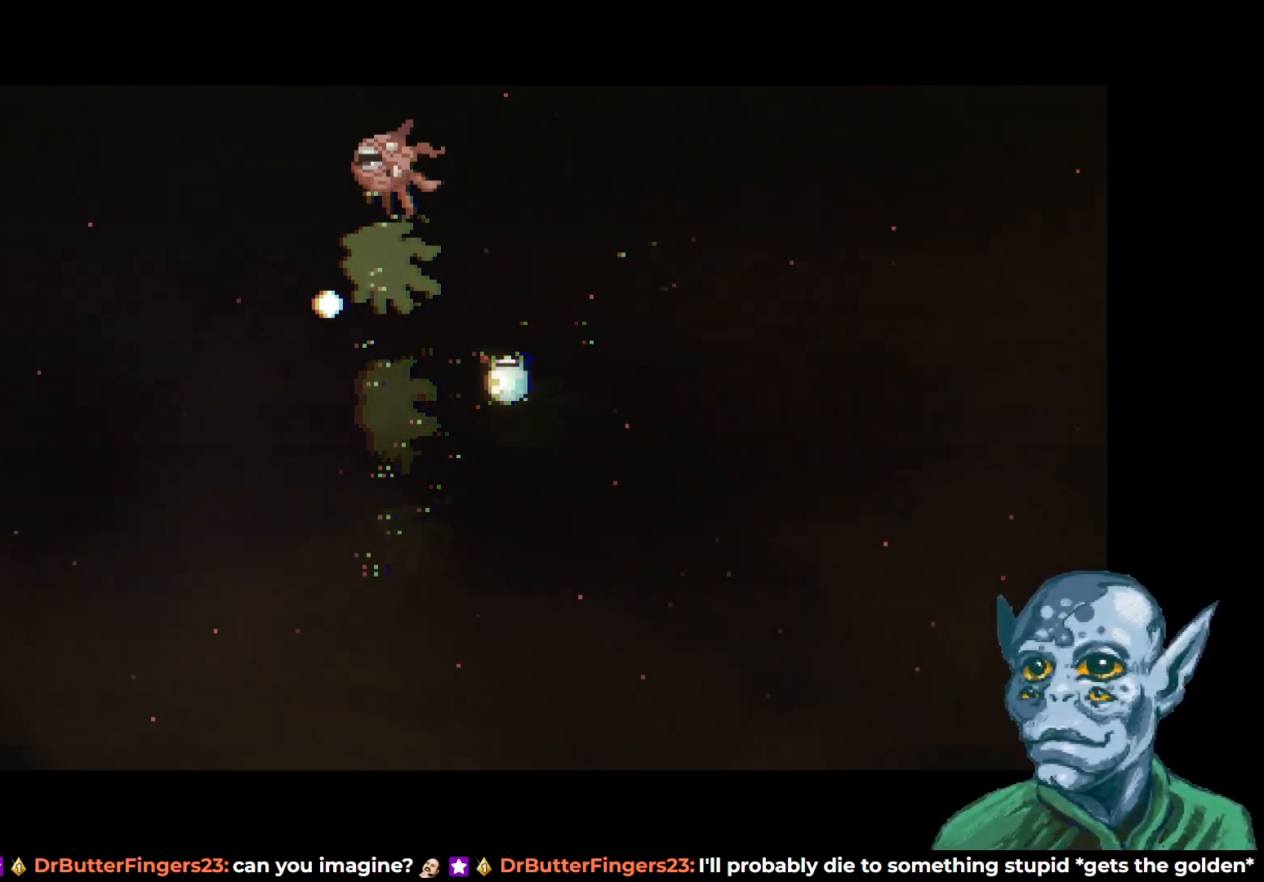
{"buttons": [], "left_stick": "center", "right_stick": "center", "events": []}
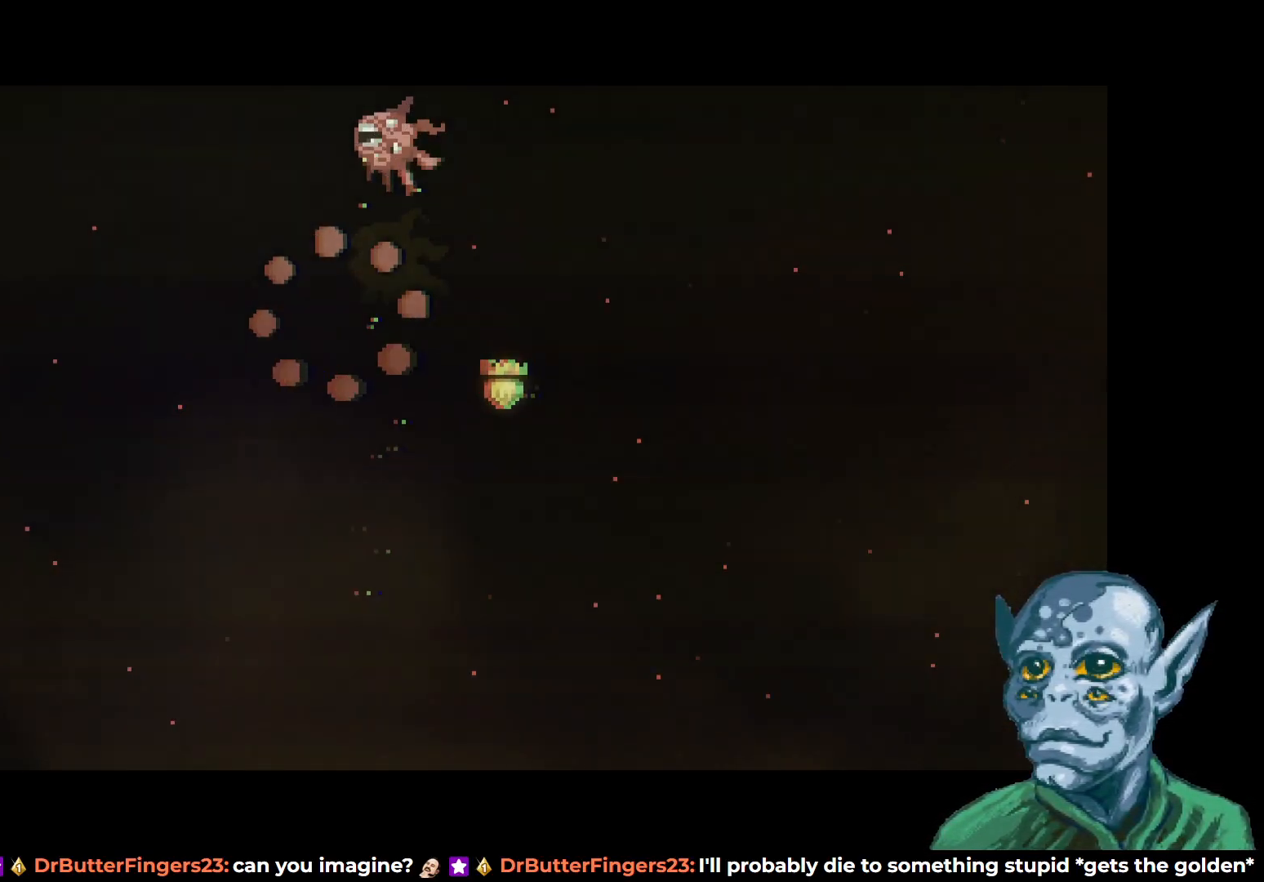
{"buttons": [], "left_stick": "center", "right_stick": "center", "events": []}
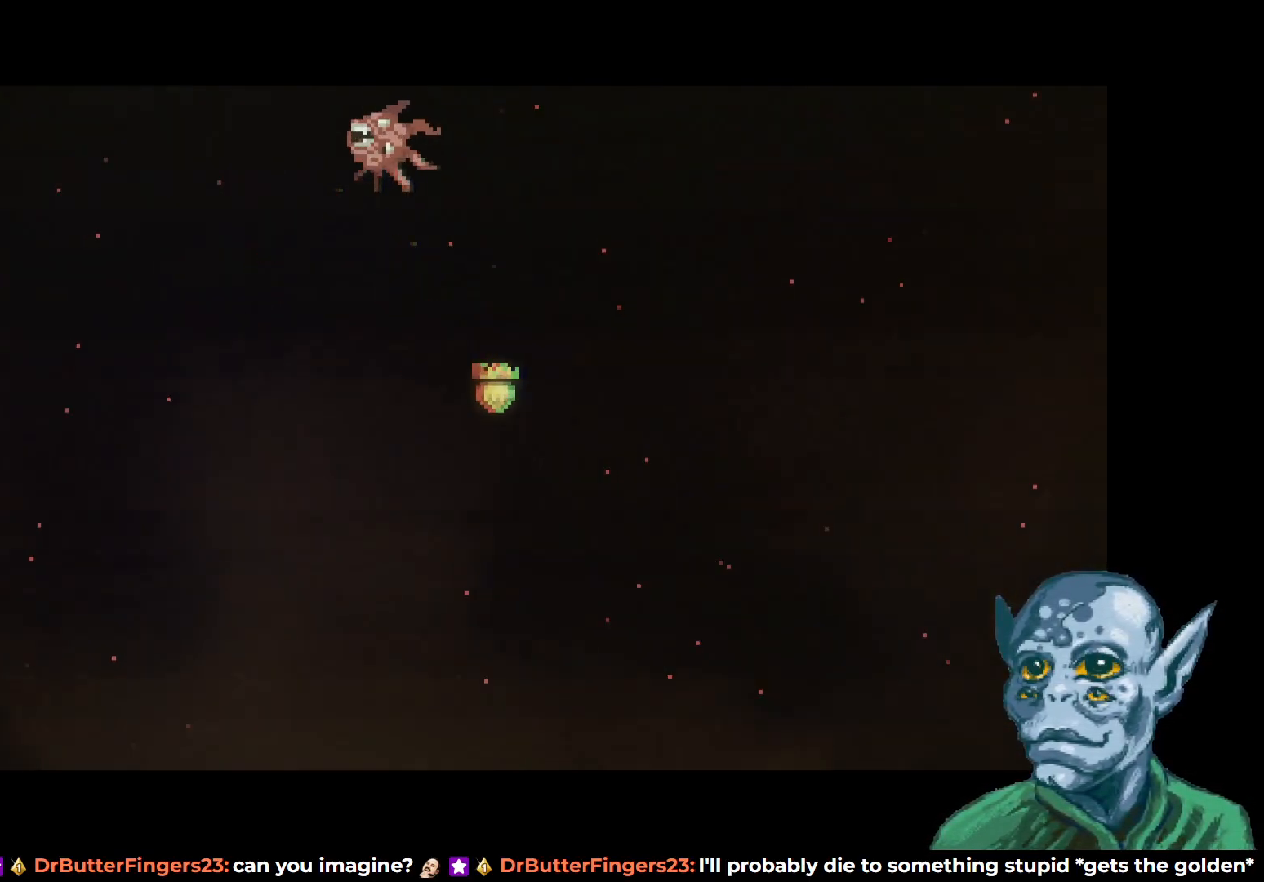
{"buttons": [], "left_stick": "center", "right_stick": "center", "events": []}
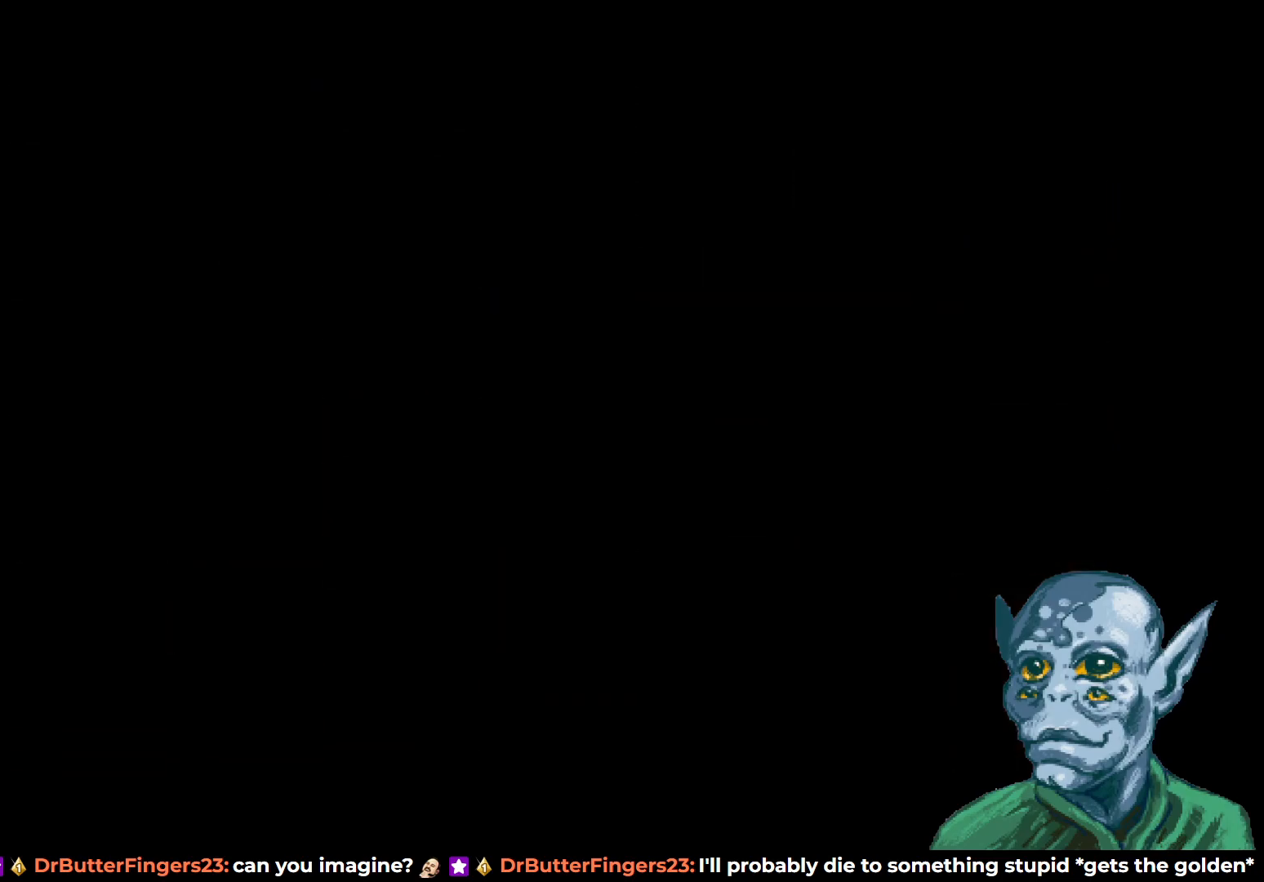
{"buttons": [], "left_stick": "center", "right_stick": "center", "events": []}
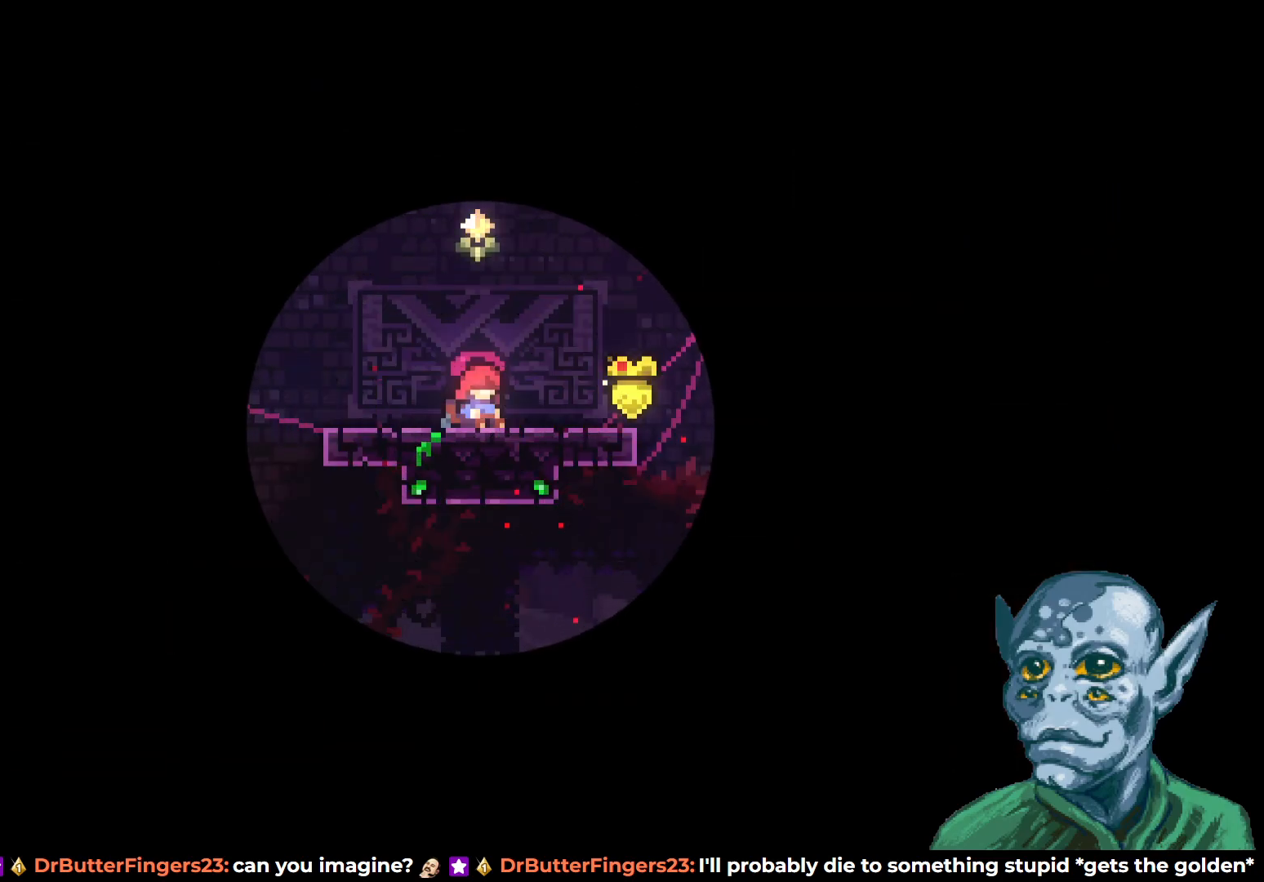
{"buttons": [], "left_stick": "center", "right_stick": "center", "events": []}
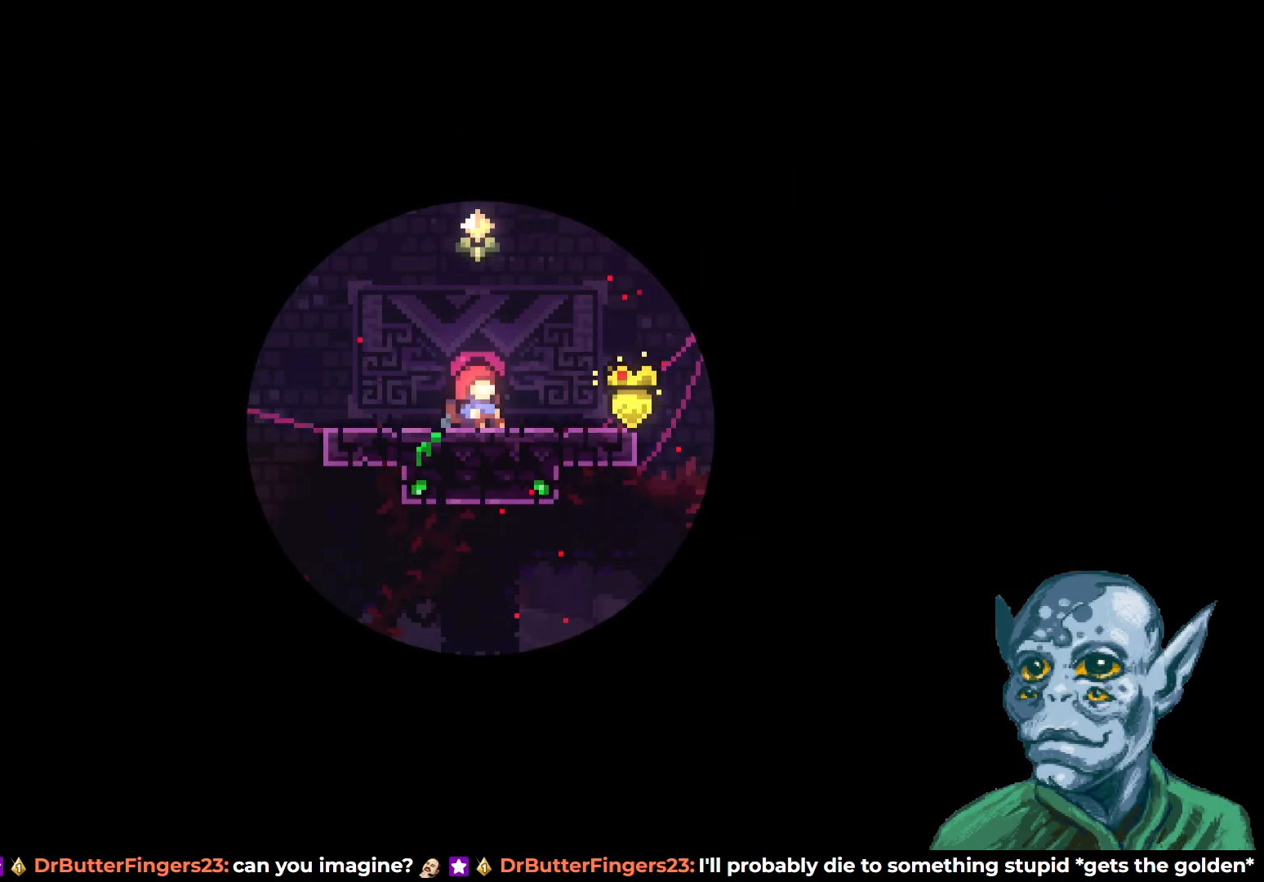
{"buttons": [], "left_stick": "center", "right_stick": "center", "events": []}
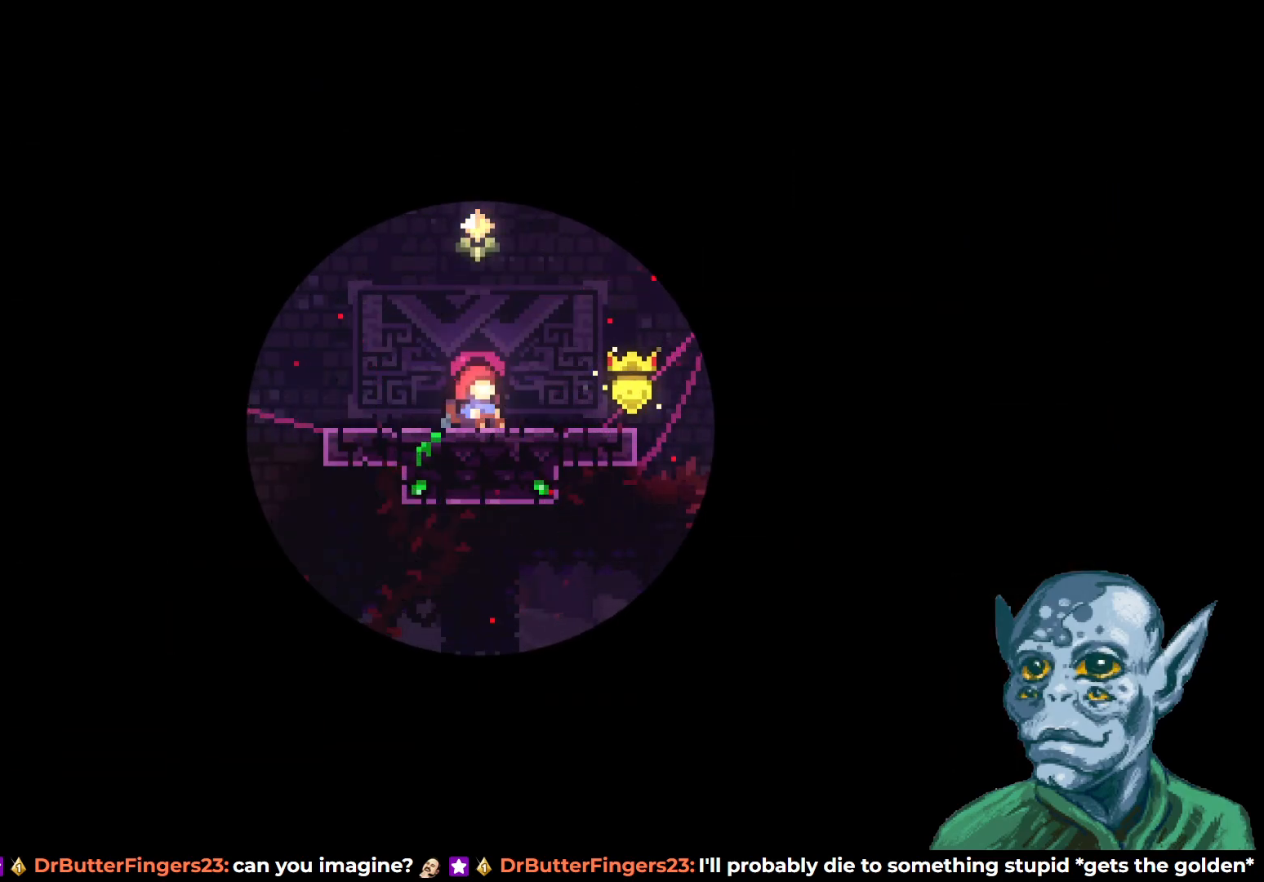
{"buttons": [], "left_stick": "center", "right_stick": "center", "events": []}
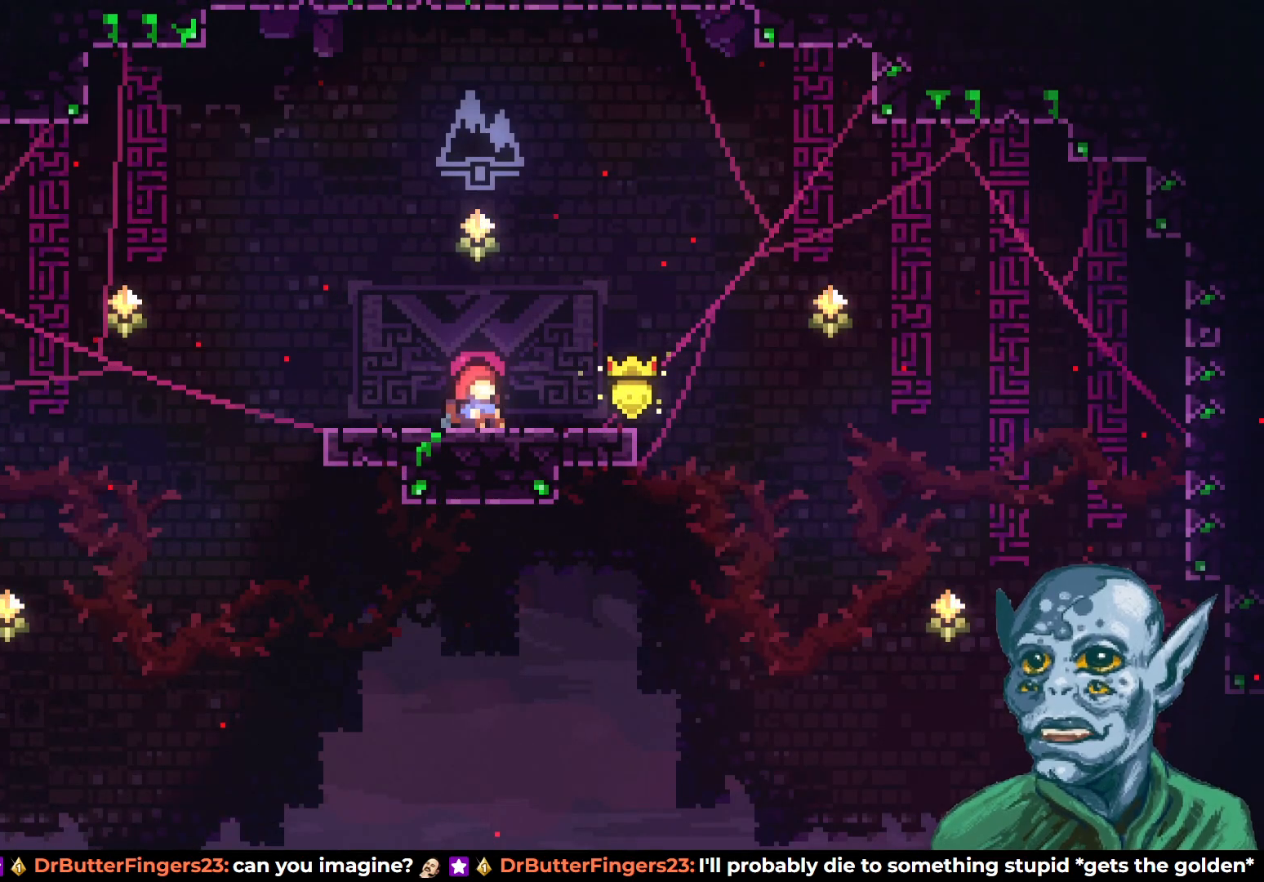
{"buttons": [], "left_stick": "center", "right_stick": "center", "events": [[283, "DPAD_RIGHT", "down"], [483, "DPAD_RIGHT", "up"]]}
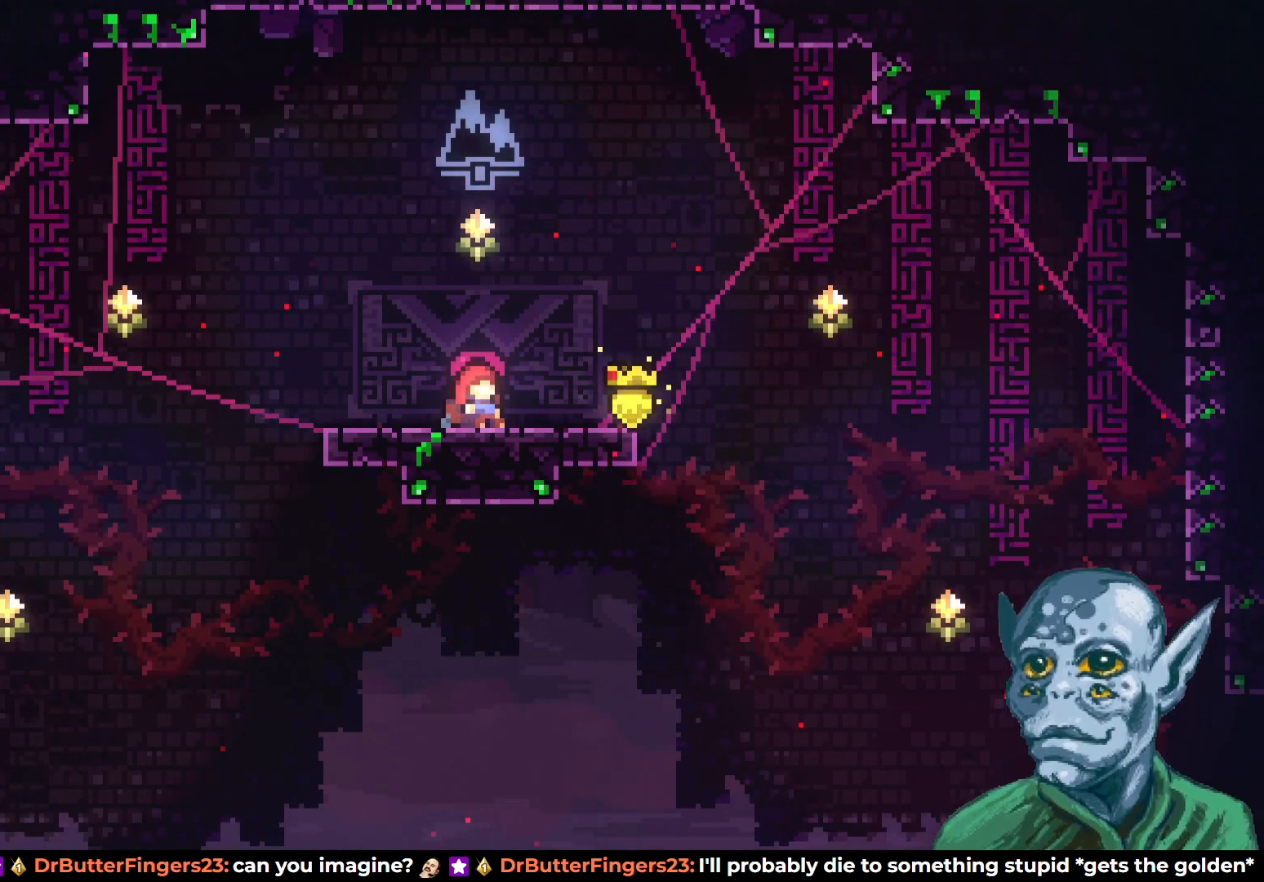
{"buttons": [], "left_stick": "center", "right_stick": "center", "events": []}
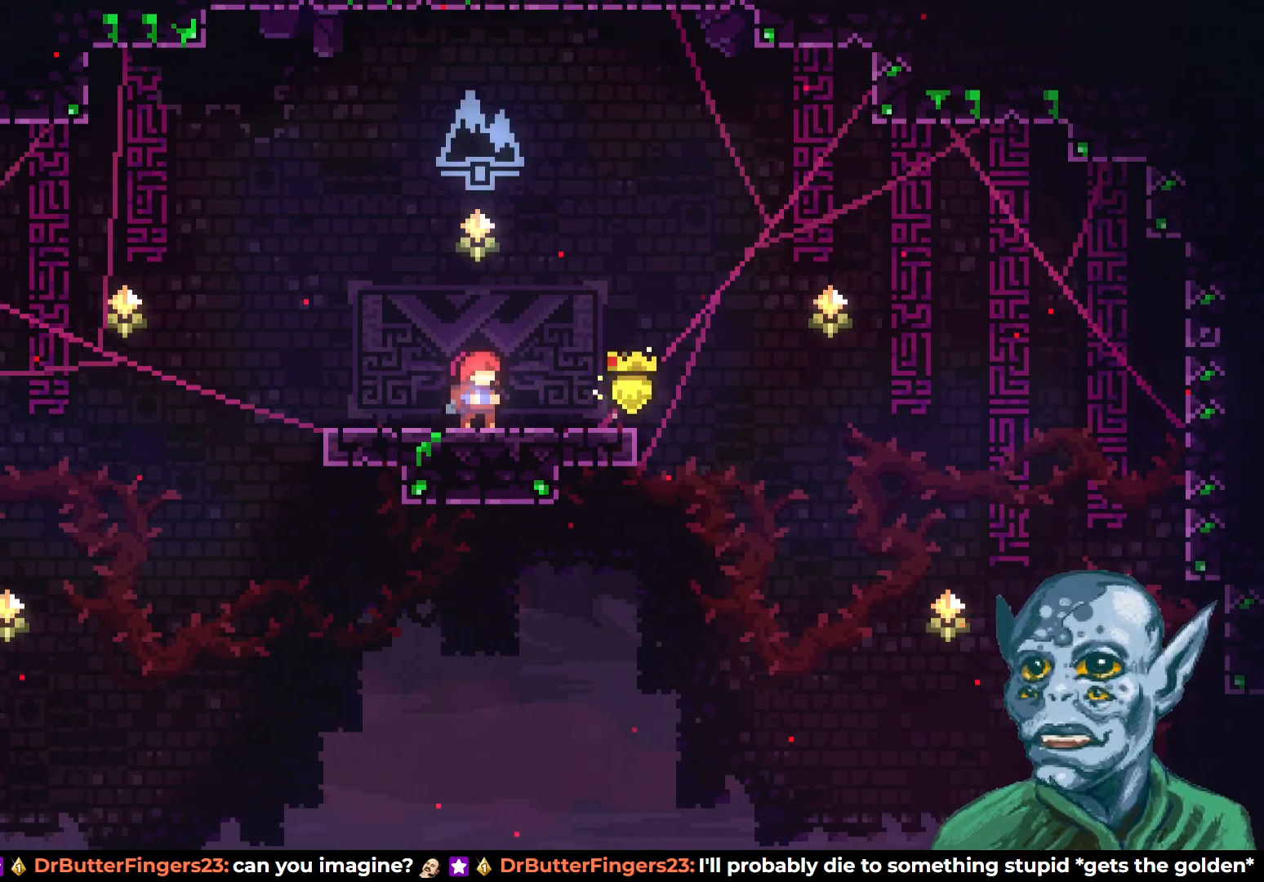
{"buttons": ["DPAD_RIGHT"], "left_stick": "center", "right_stick": "center", "events": [[83, "DPAD_RIGHT", "down"], [217, "DPAD_RIGHT", "up"], [467, "DPAD_RIGHT", "down"]]}
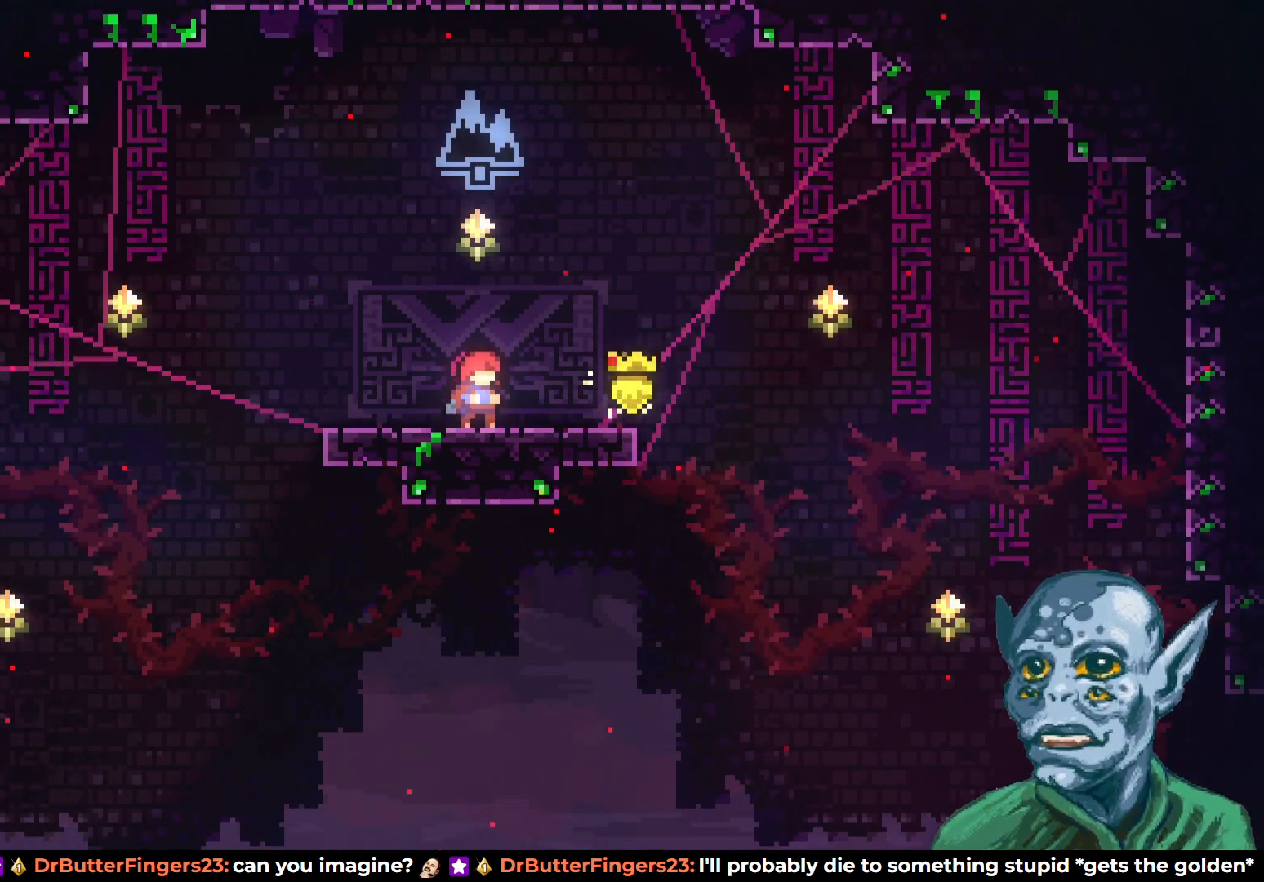
{"buttons": [], "left_stick": "center", "right_stick": "center", "events": [[67, "CROSS", "down"], [200, "CROSS", "up"], [417, "DPAD_RIGHT", "up"]]}
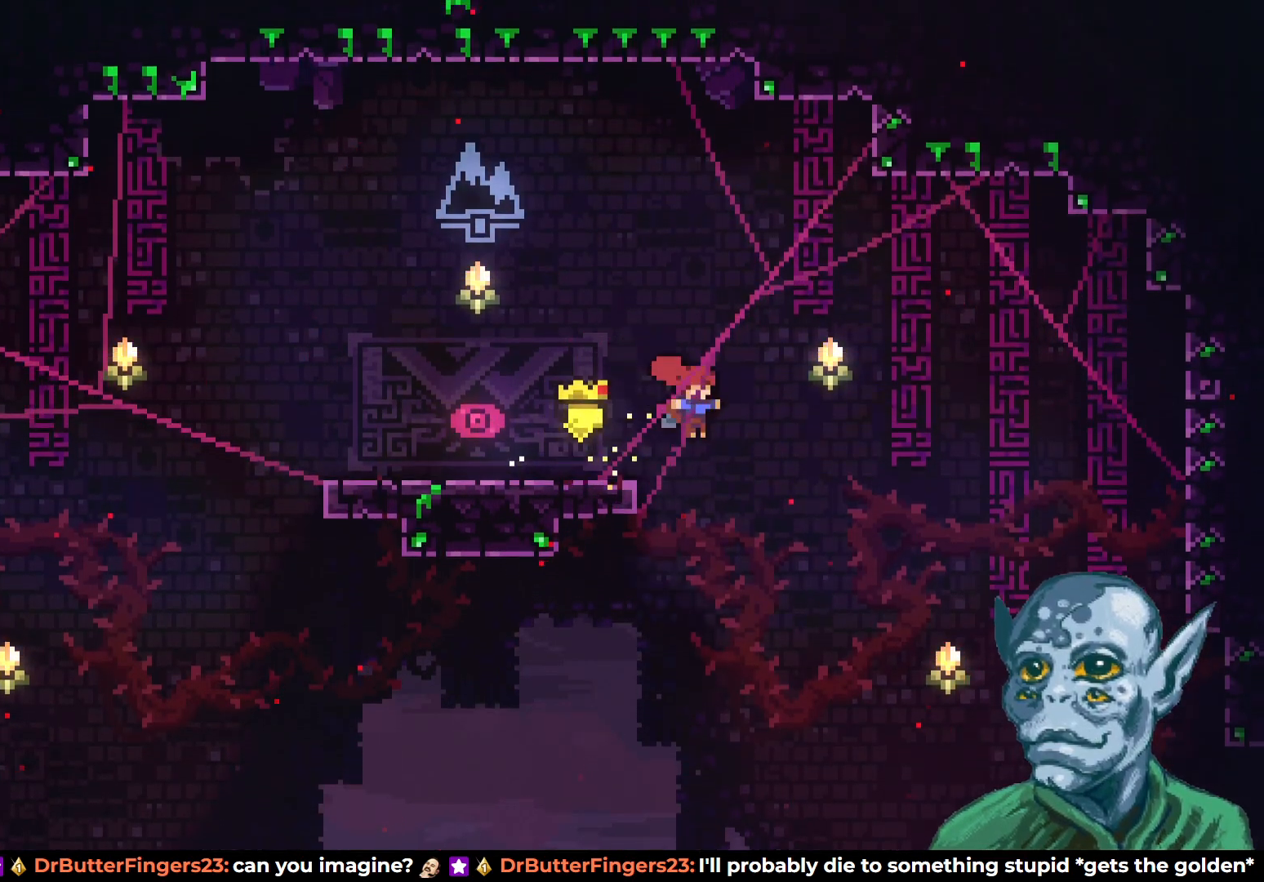
{"buttons": ["DPAD_LEFT"], "left_stick": "center", "right_stick": "center", "events": [[67, "DPAD_LEFT", "down"]]}
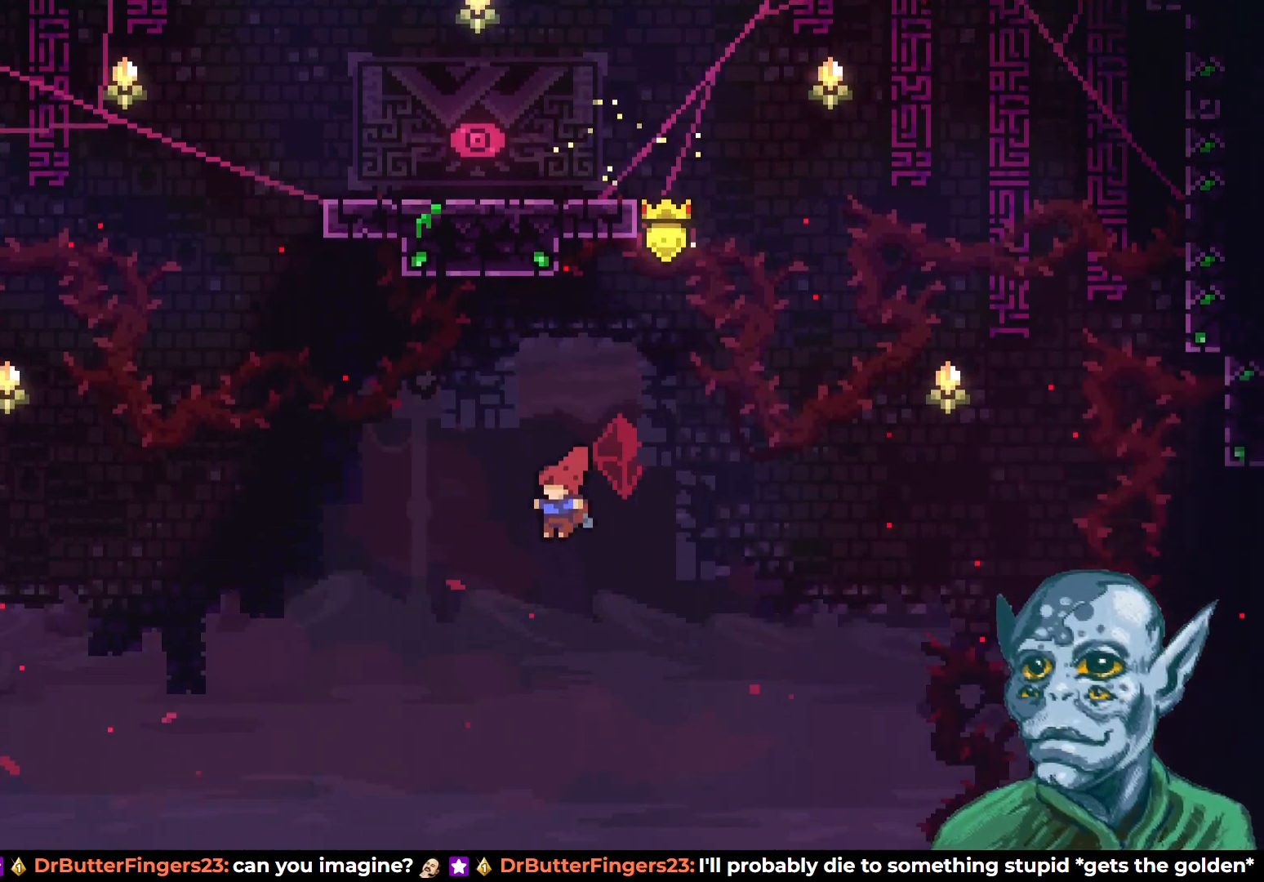
{"buttons": [], "left_stick": "center", "right_stick": "center", "events": [[83, "DPAD_LEFT", "up"], [217, "DPAD_RIGHT", "down"], [283, "DPAD_RIGHT", "up"]]}
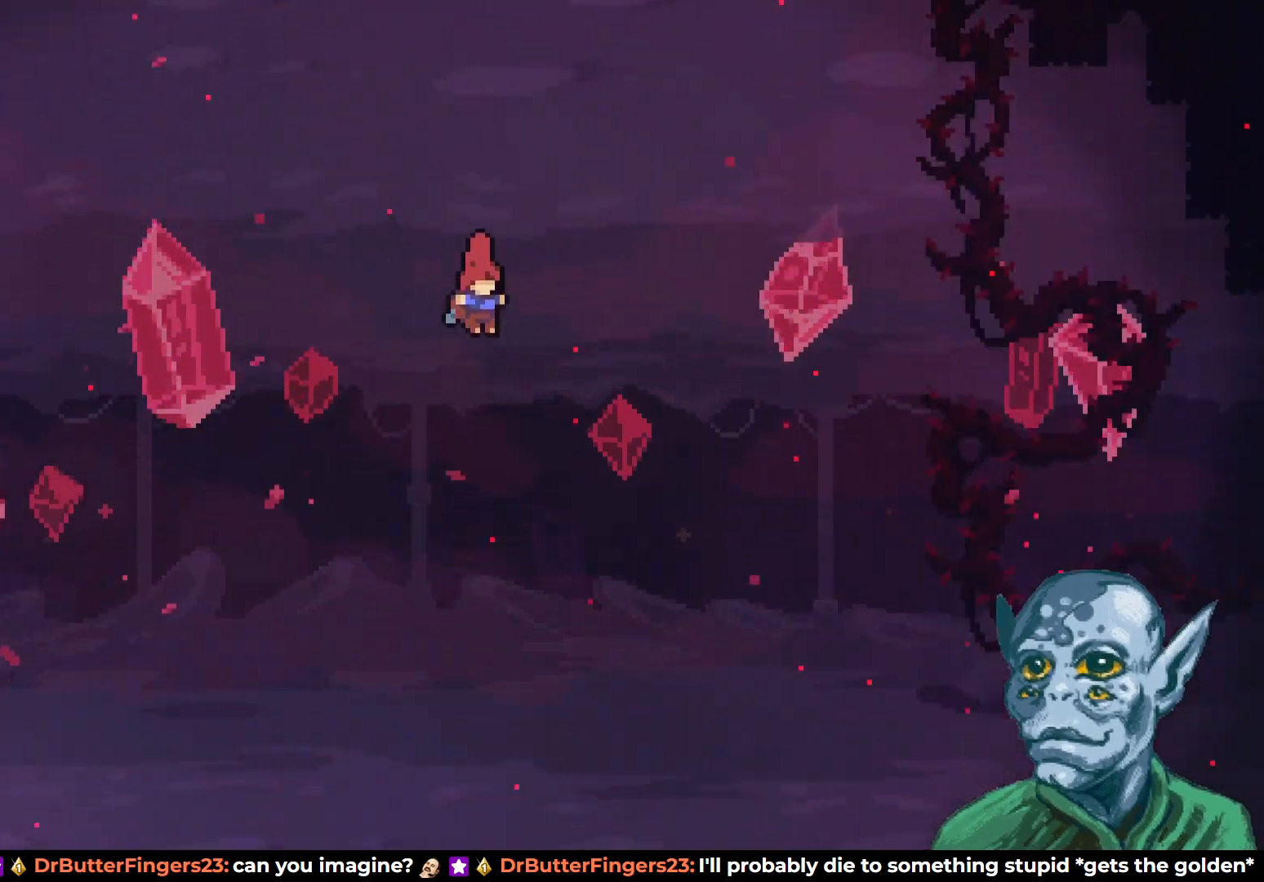
{"buttons": ["DPAD_DOWN"], "left_stick": "center", "right_stick": "center", "events": [[367, "DPAD_DOWN", "down"]]}
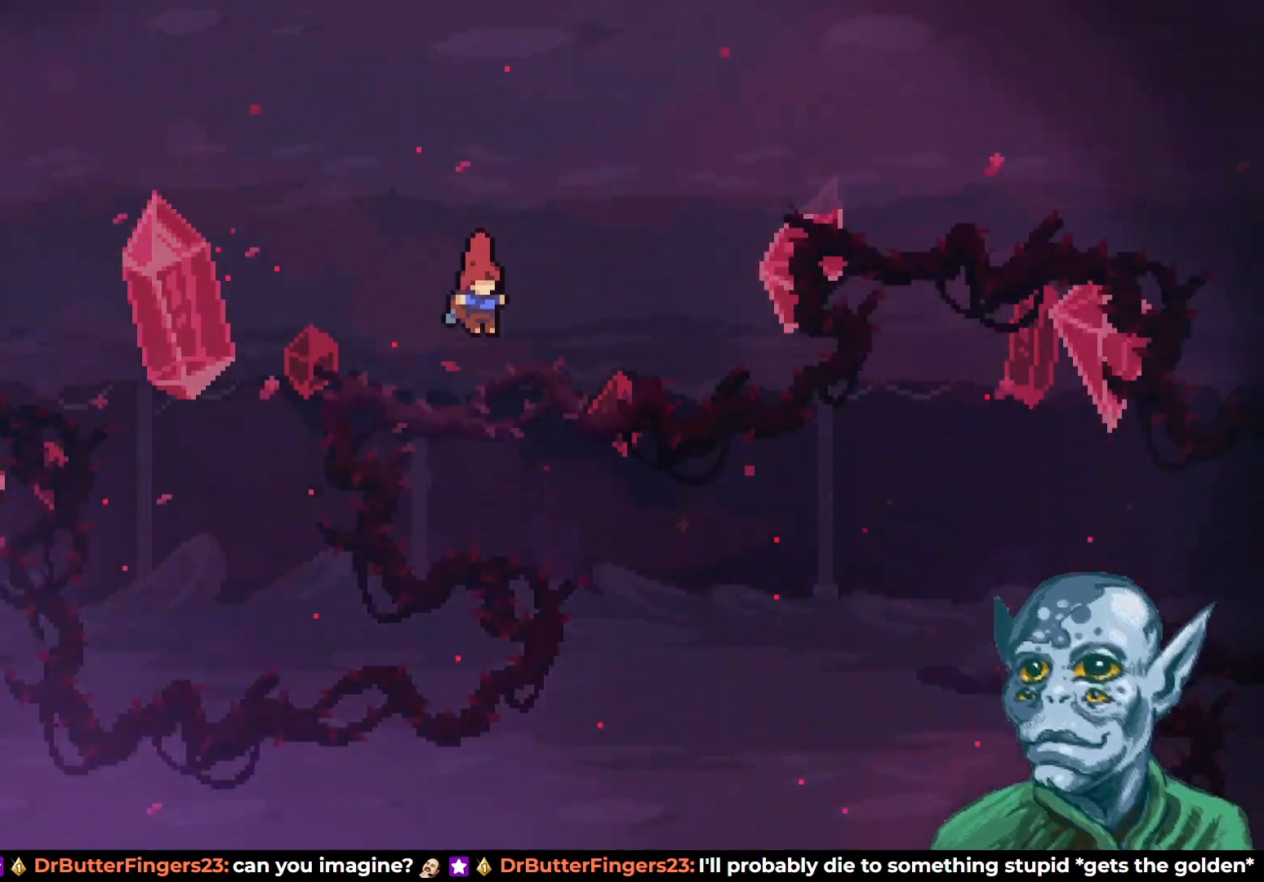
{"buttons": [], "left_stick": "center", "right_stick": "center", "events": [[300, "DPAD_DOWN", "up"]]}
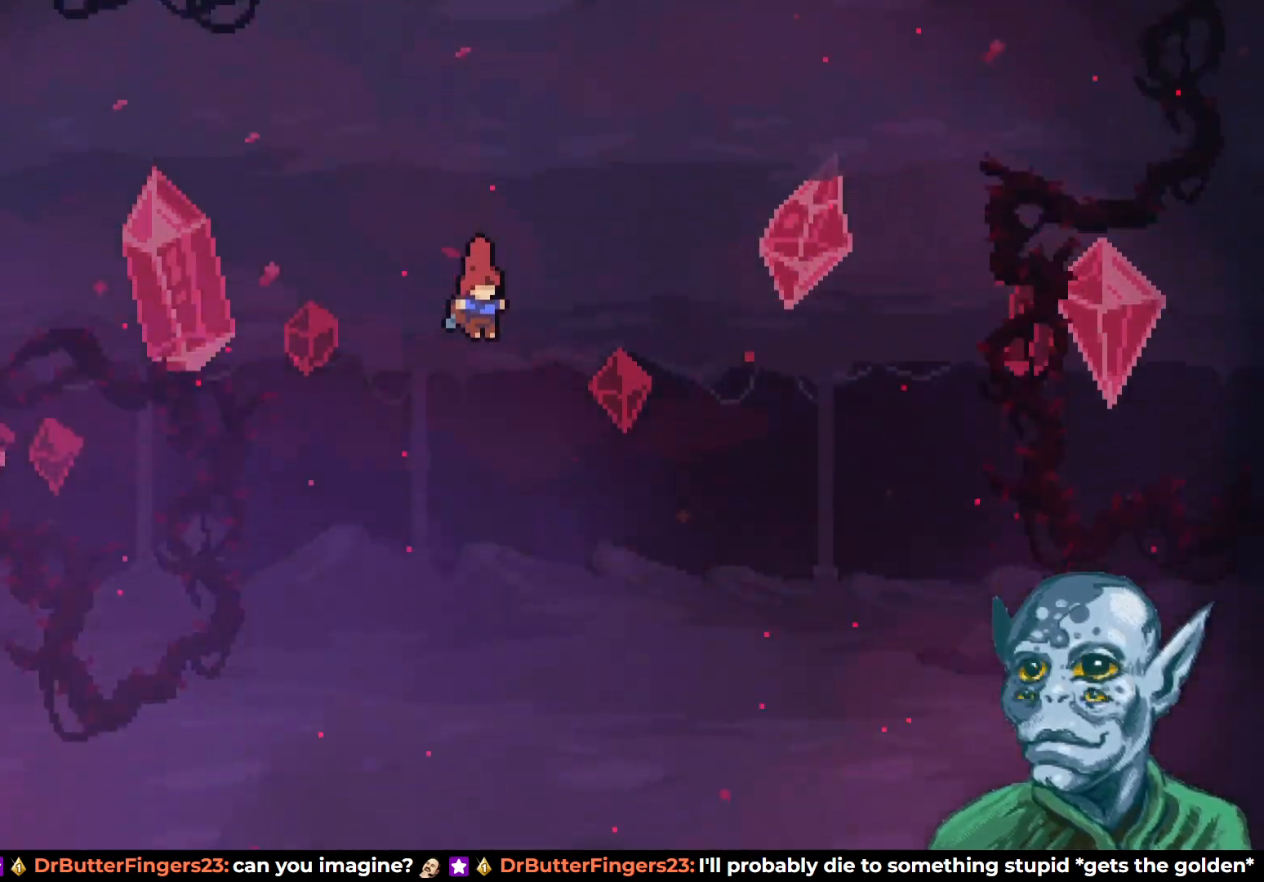
{"buttons": [], "left_stick": "center", "right_stick": "center", "events": []}
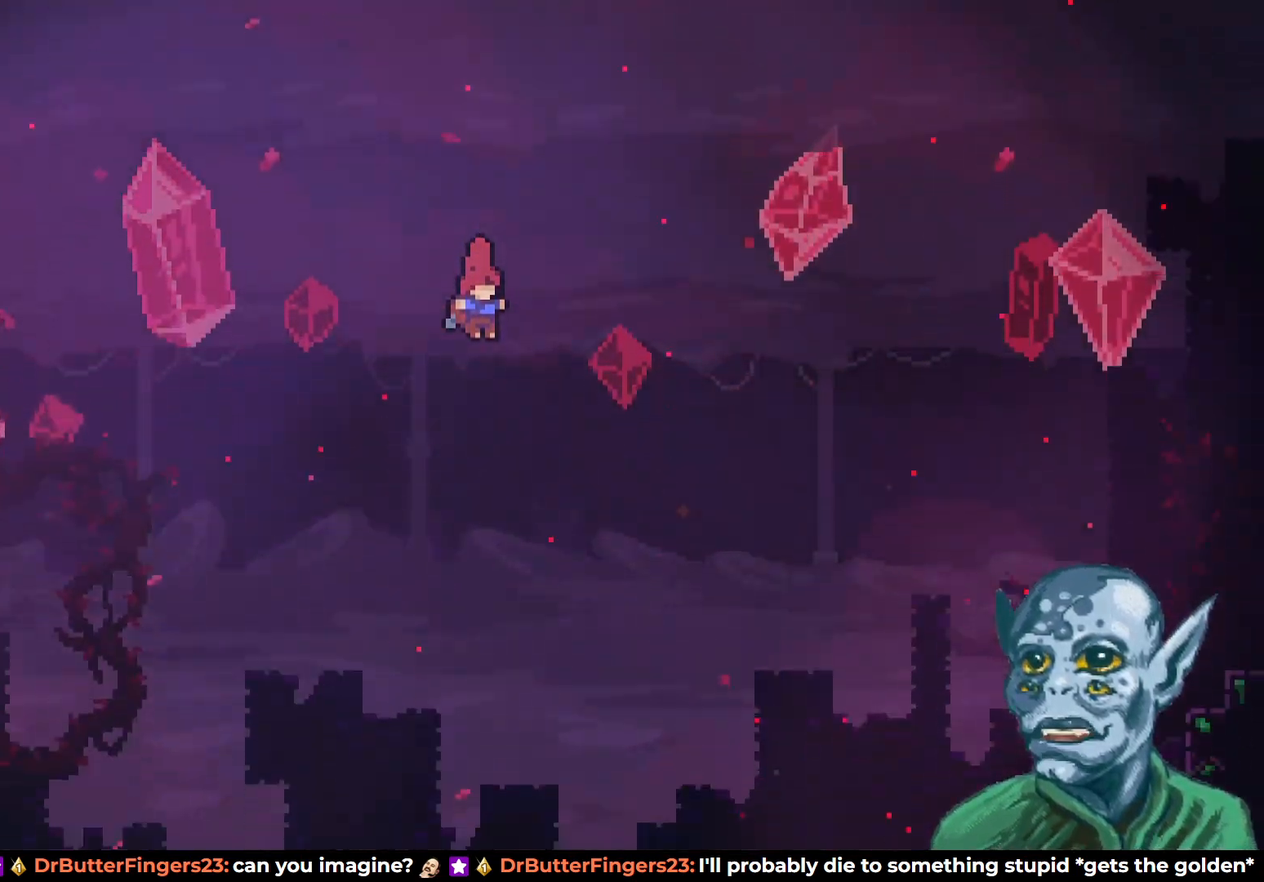
{"buttons": [], "left_stick": "center", "right_stick": "center", "events": []}
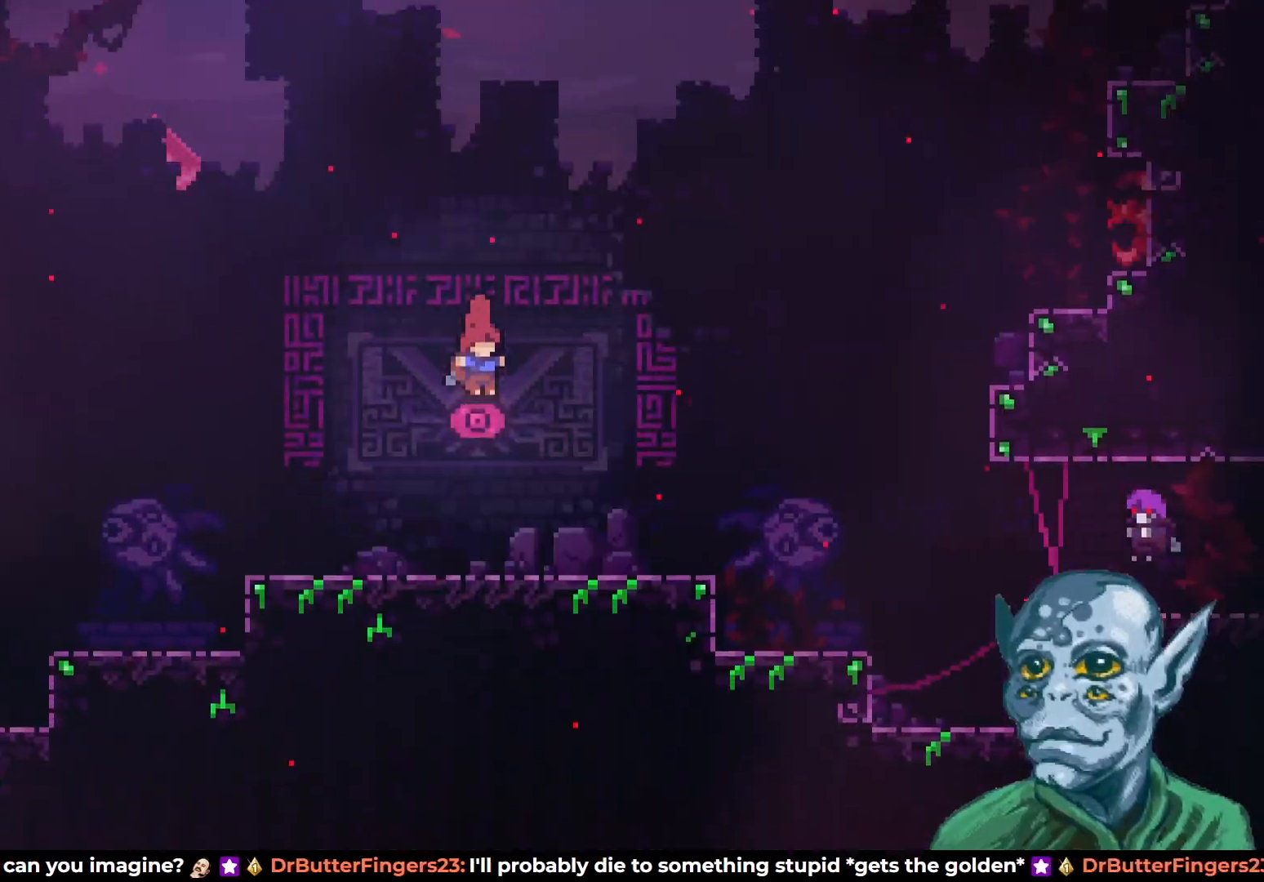
{"buttons": [], "left_stick": "center", "right_stick": "center", "events": []}
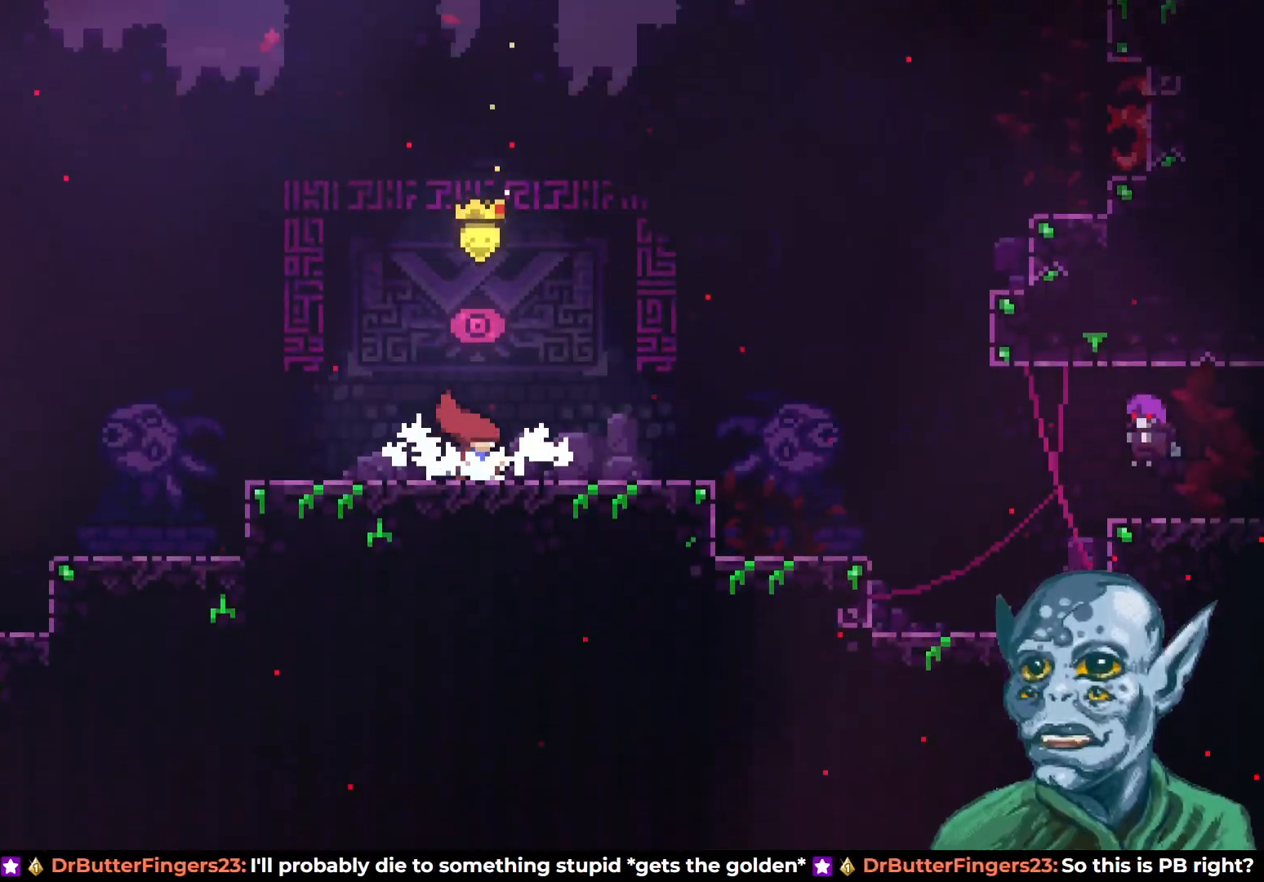
{"buttons": [], "left_stick": "center", "right_stick": "center", "events": []}
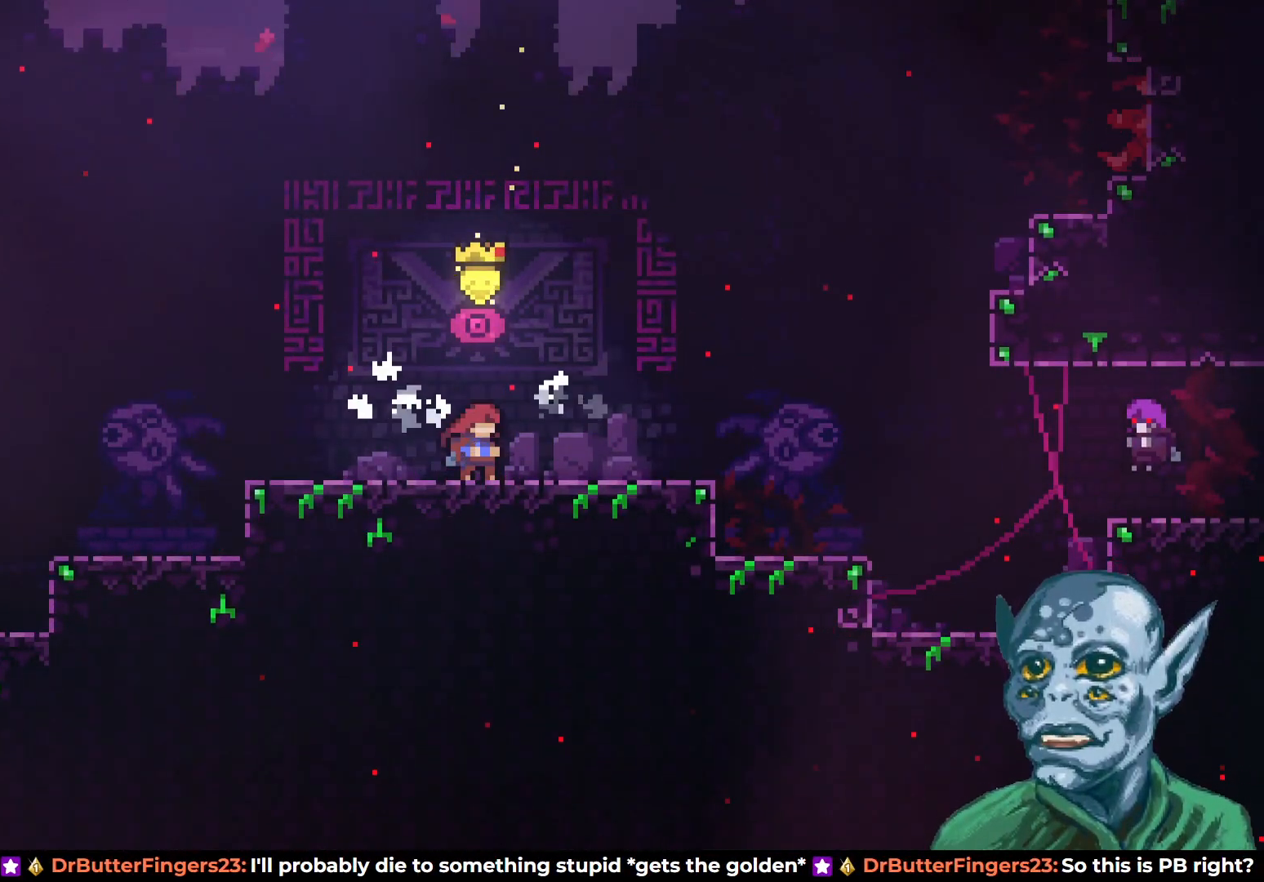
{"buttons": [], "left_stick": "center", "right_stick": "center", "events": [[217, "CROSS", "down"], [283, "CROSS", "up"]]}
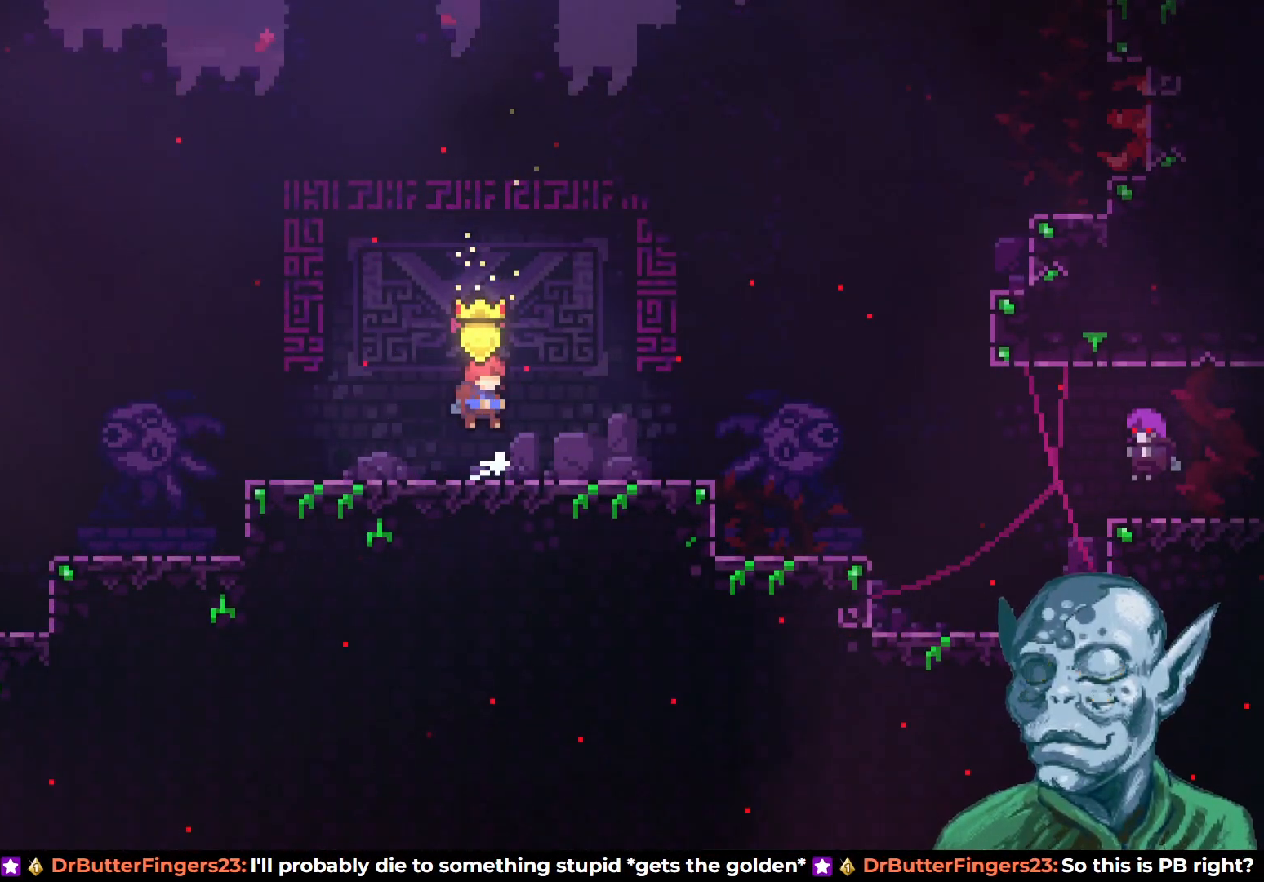
{"buttons": ["CROSS", "DPAD_RIGHT"], "left_stick": "center", "right_stick": "center", "events": [[50, "DPAD_DOWN", "down"], [50, "SQUARE", "down"], [67, "DPAD_RIGHT", "down"], [150, "SQUARE", "up"], [183, "DPAD_DOWN", "up"], [217, "CROSS", "down"]]}
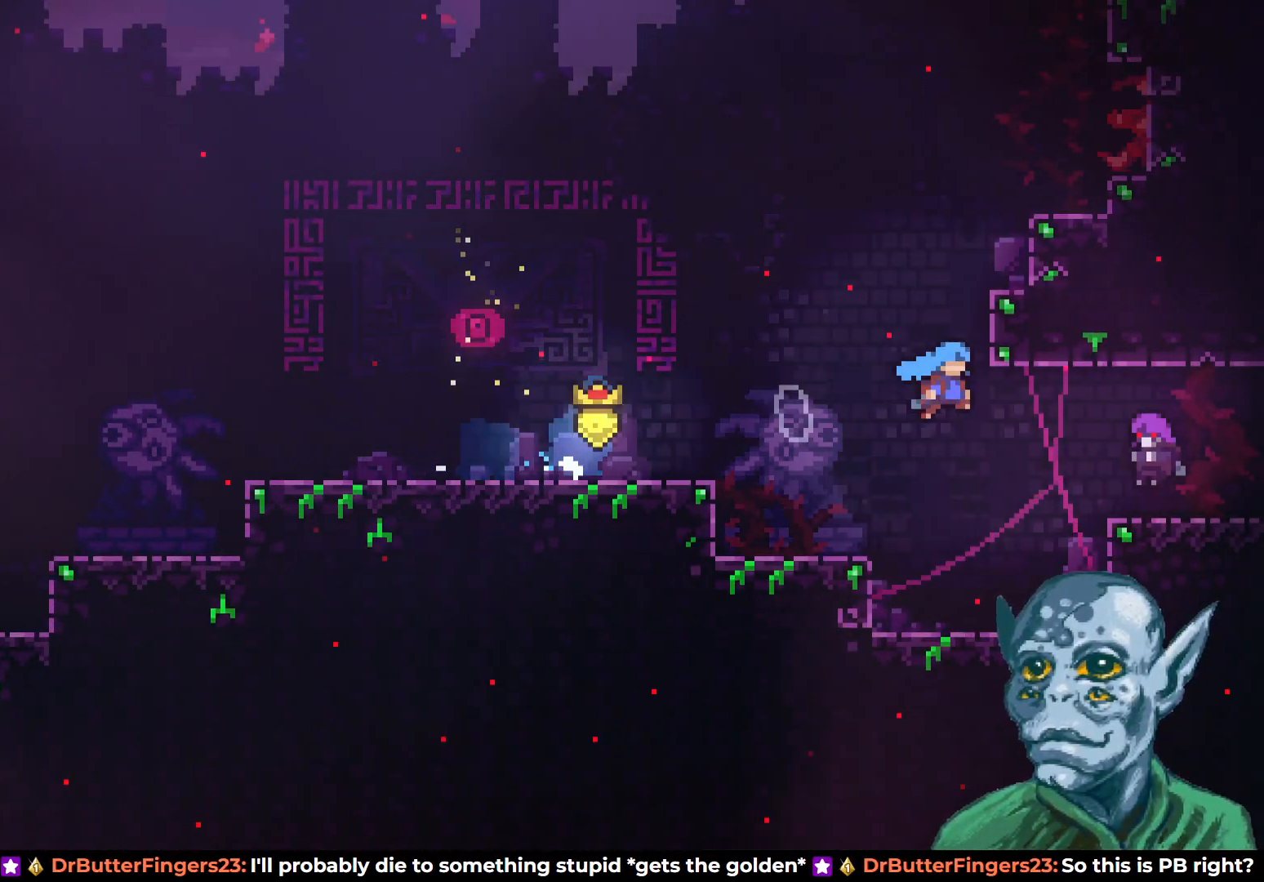
{"buttons": [], "left_stick": "center", "right_stick": "center", "events": [[300, "CROSS", "up"], [383, "DPAD_RIGHT", "up"]]}
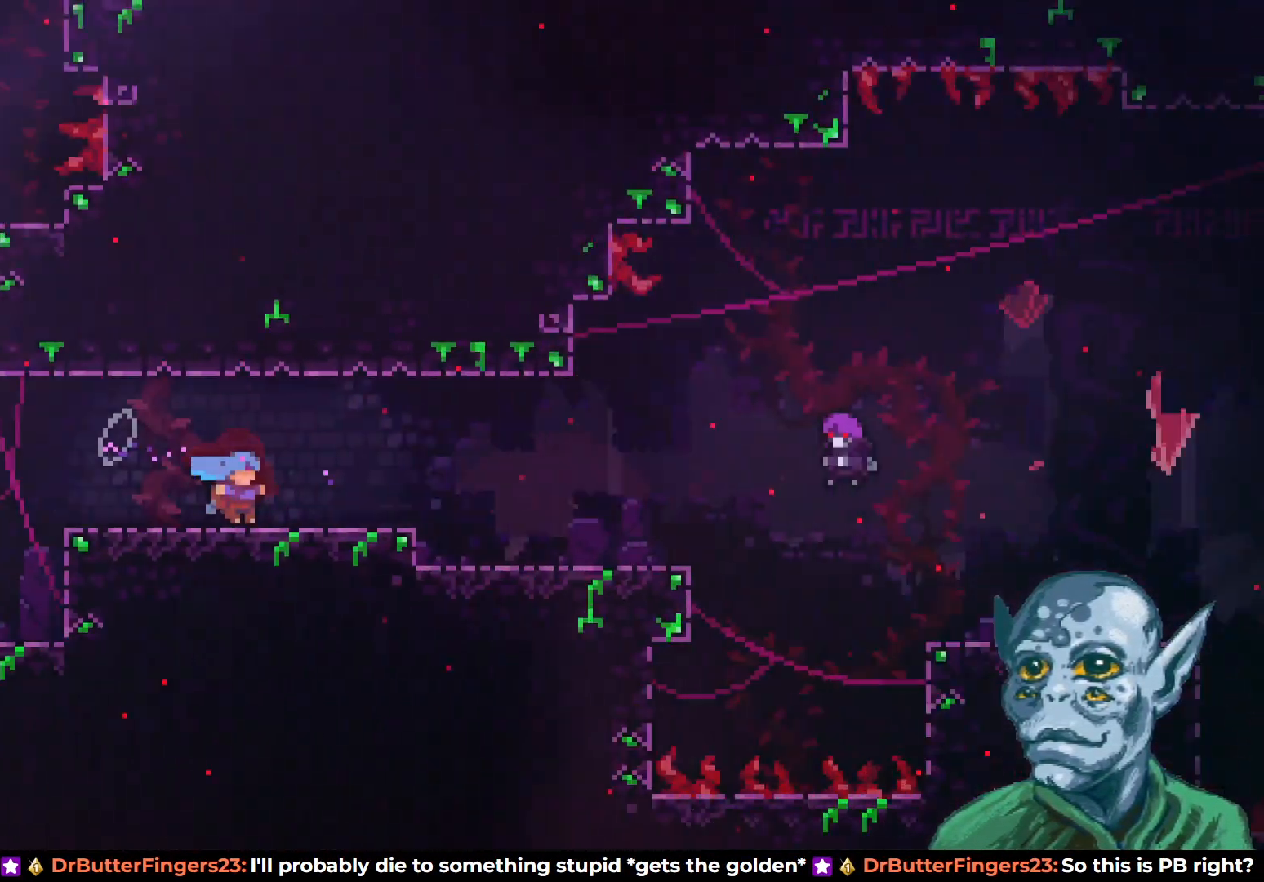
{"buttons": [], "left_stick": "center", "right_stick": "center", "events": []}
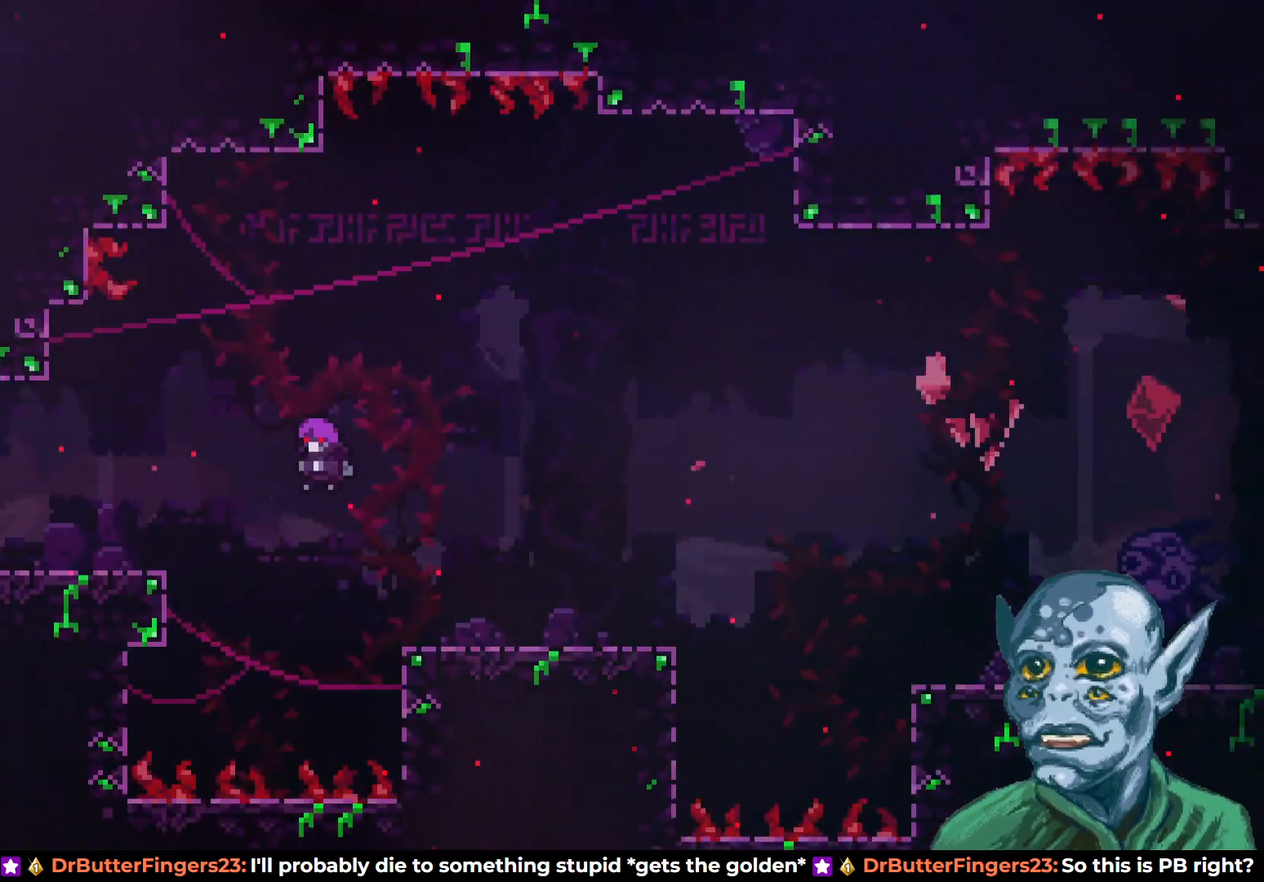
{"buttons": ["DPAD_RIGHT"], "left_stick": "center", "right_stick": "center", "events": [[50, "DPAD_RIGHT", "down"]]}